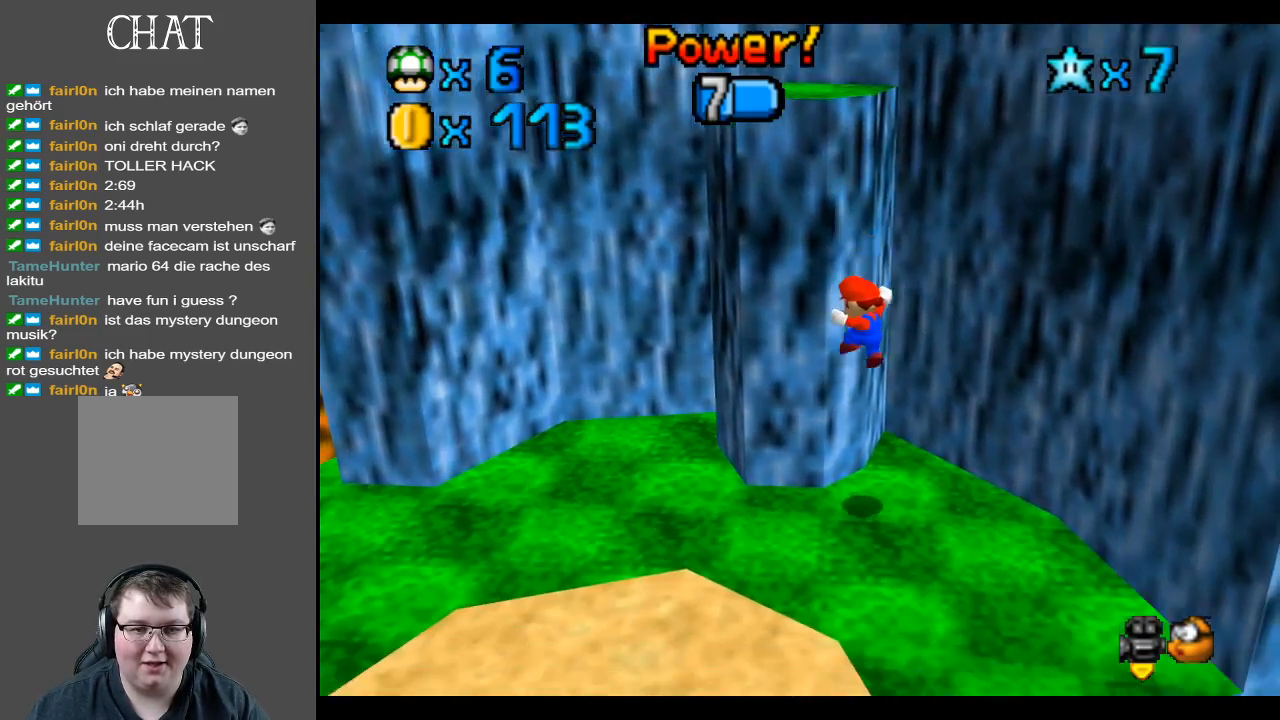
Gameplay with a controller (Xbox layout); each line is a JSON object with the inputs held at the frame after it. "events" lists button and stick changes between this image and that frame as [ms after this image, input, new state], when the widget could be followed in between. Not read: L3 R3.
{"buttons": [], "left_stick": "down-left", "right_stick": "center", "events": [[33, "A", "up"], [133, "left_stick", "left"], [300, "B", "down"], [300, "left_stick", "down-left"], [417, "B", "up"]]}
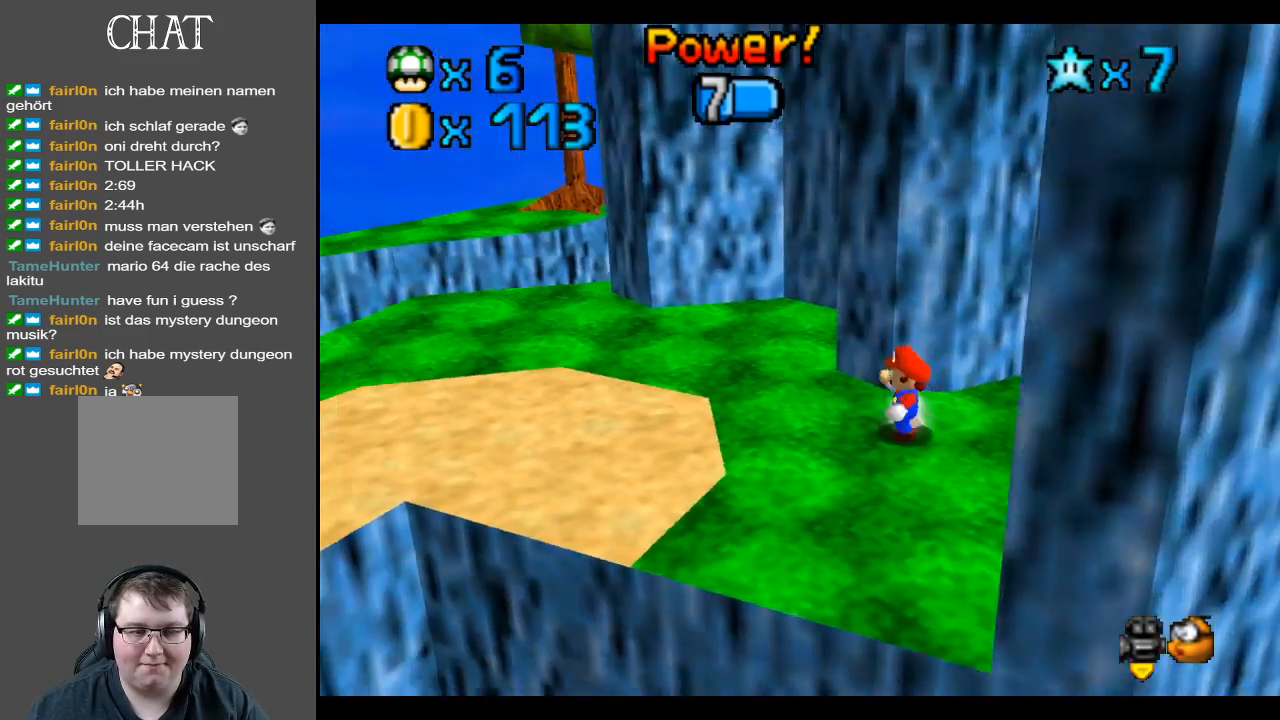
{"buttons": [], "left_stick": "up-left", "right_stick": "center", "events": [[33, "B", "down"], [100, "B", "up"], [167, "left_stick", "up-left"], [317, "Y", "down"], [417, "Y", "up"]]}
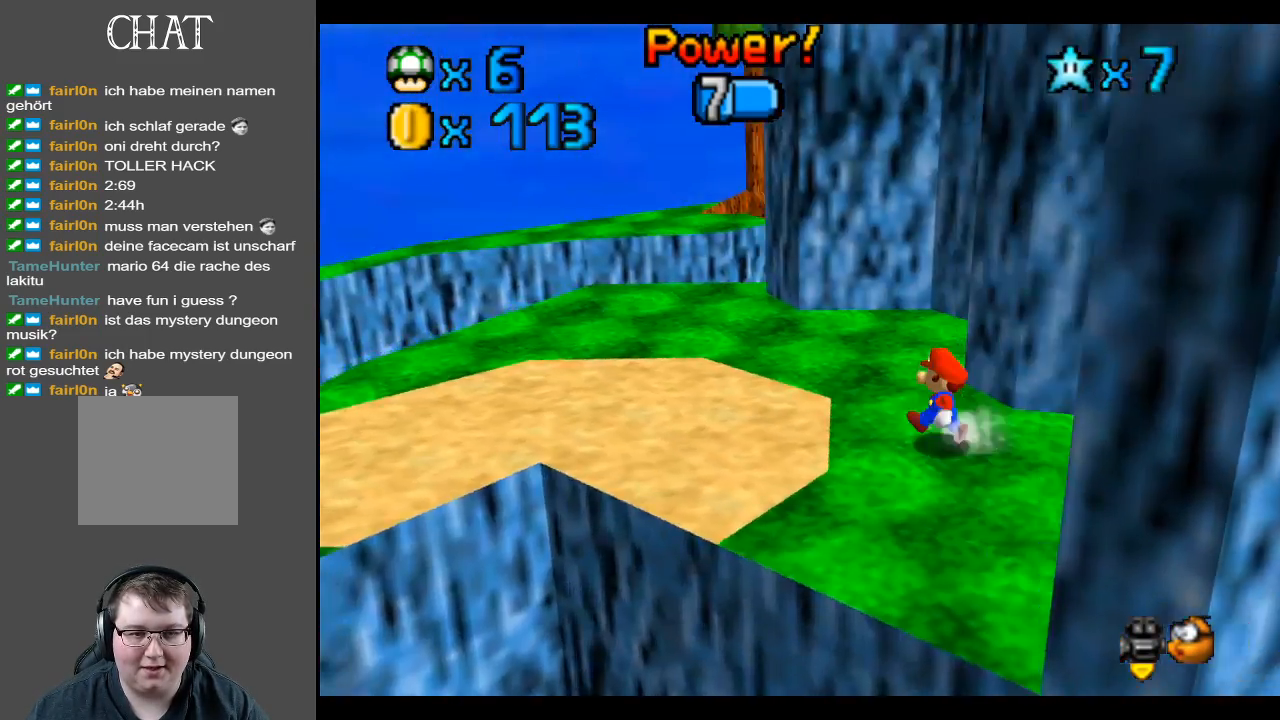
{"buttons": [], "left_stick": "left", "right_stick": "center", "events": [[50, "Y", "down"], [117, "left_stick", "left"], [133, "Y", "up"]]}
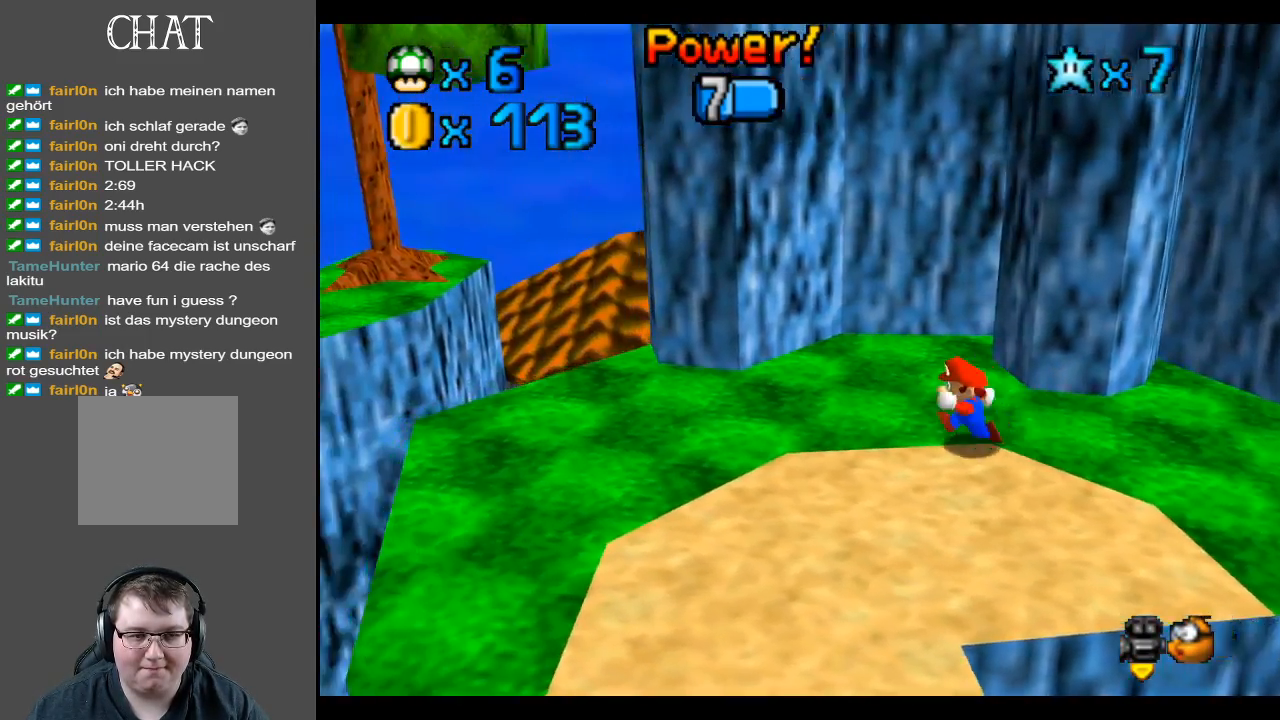
{"buttons": [], "left_stick": "down", "right_stick": "center", "events": [[67, "Y", "down"], [167, "Y", "up"], [217, "left_stick", "down-left"], [350, "left_stick", "down"]]}
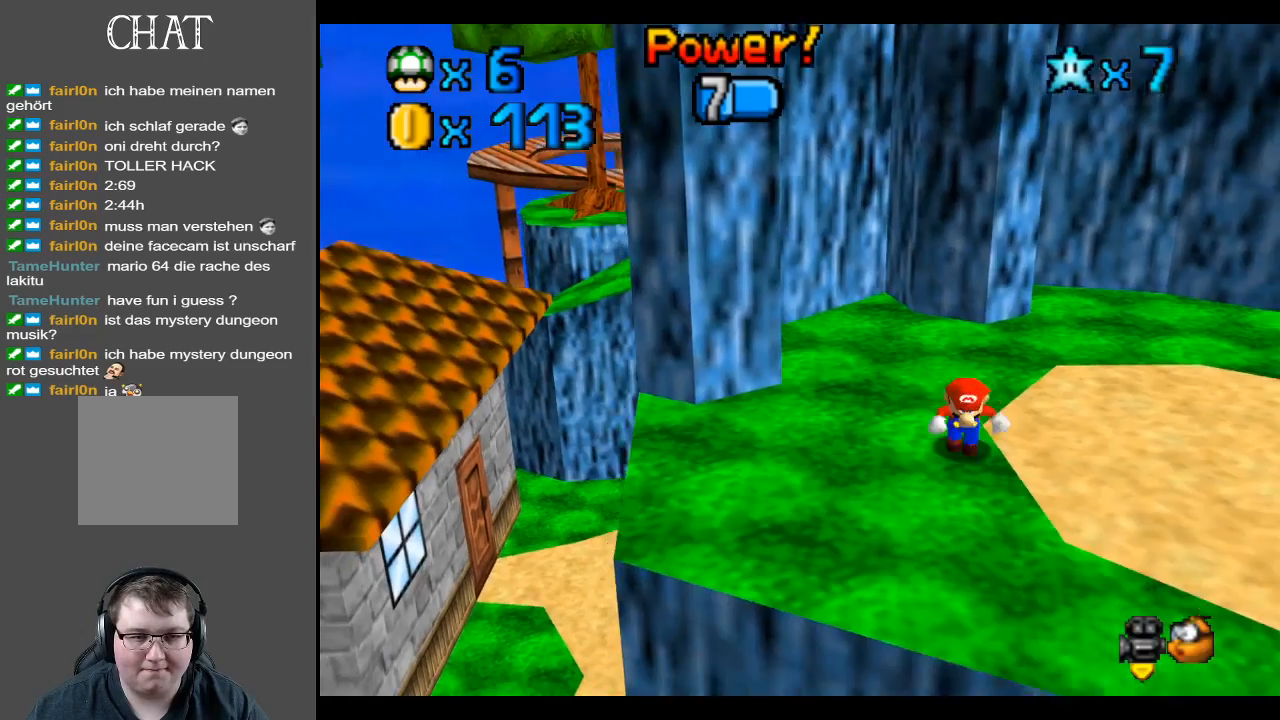
{"buttons": [], "left_stick": "up", "right_stick": "center", "events": [[83, "left_stick", "center"], [133, "left_stick", "up"]]}
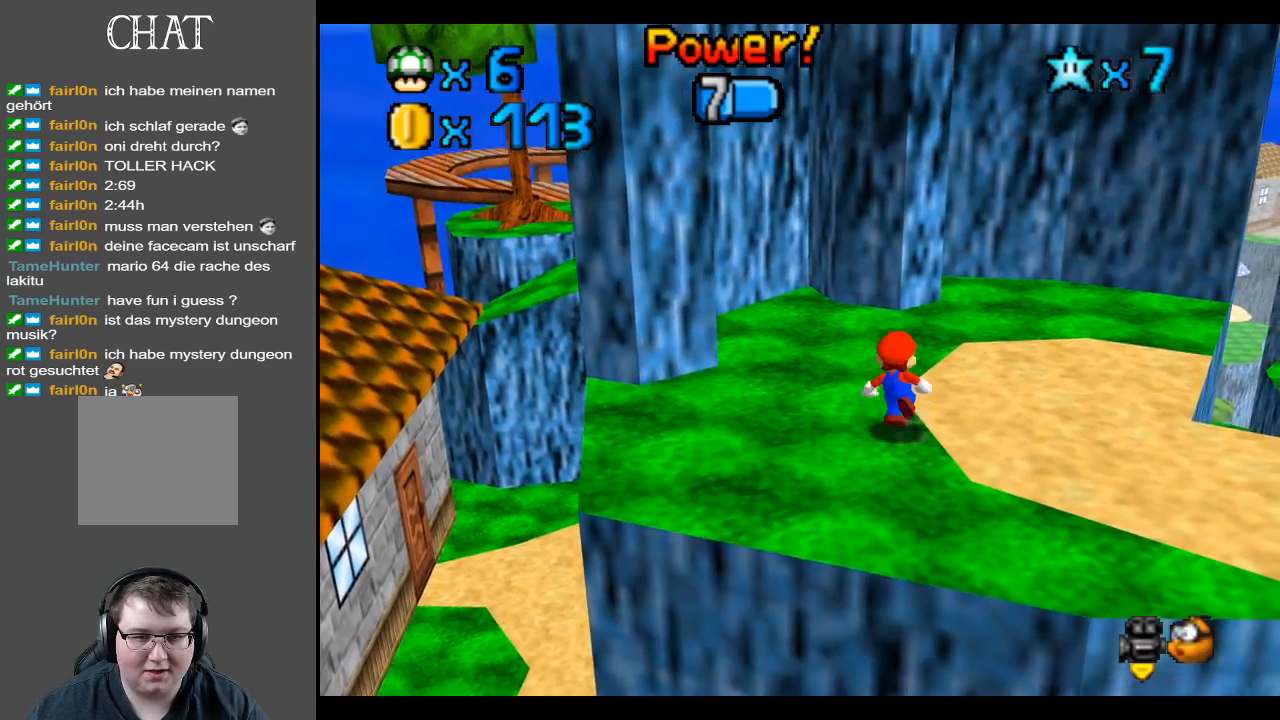
{"buttons": [], "left_stick": "center", "right_stick": "center", "events": [[217, "left_stick", "center"]]}
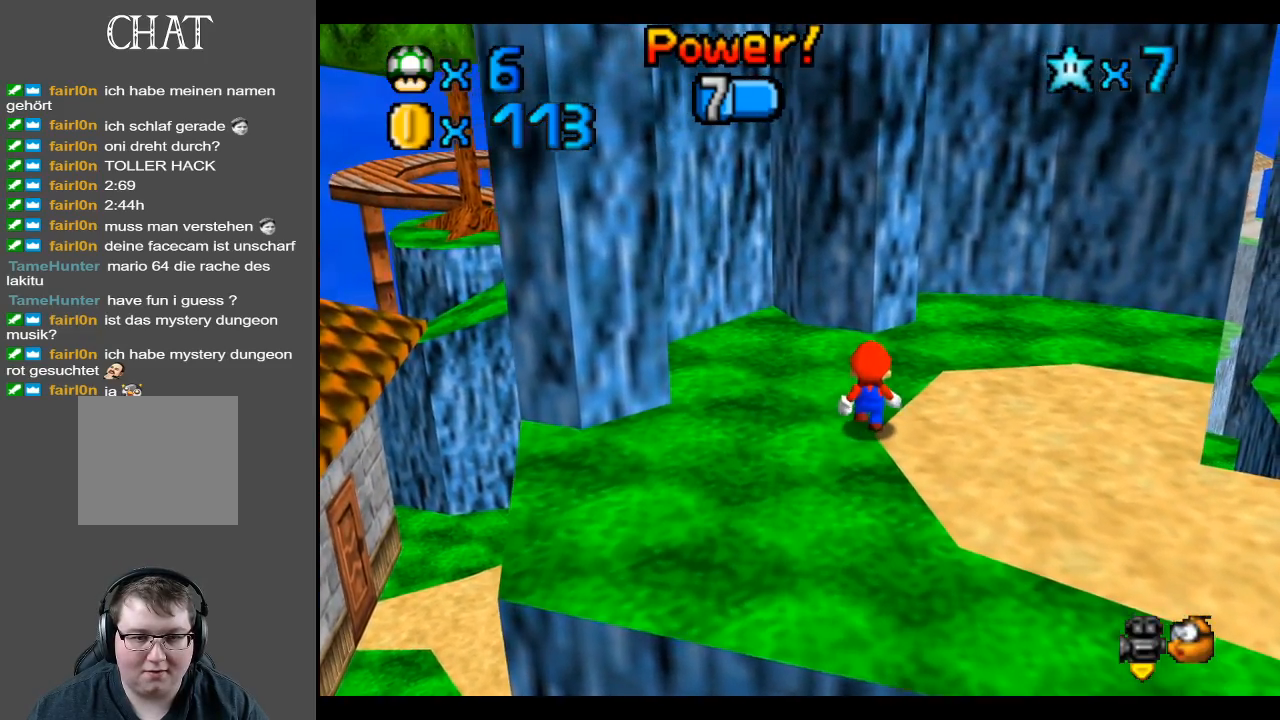
{"buttons": [], "left_stick": "up", "right_stick": "center", "events": [[17, "left_stick", "left"], [133, "left_stick", "up"]]}
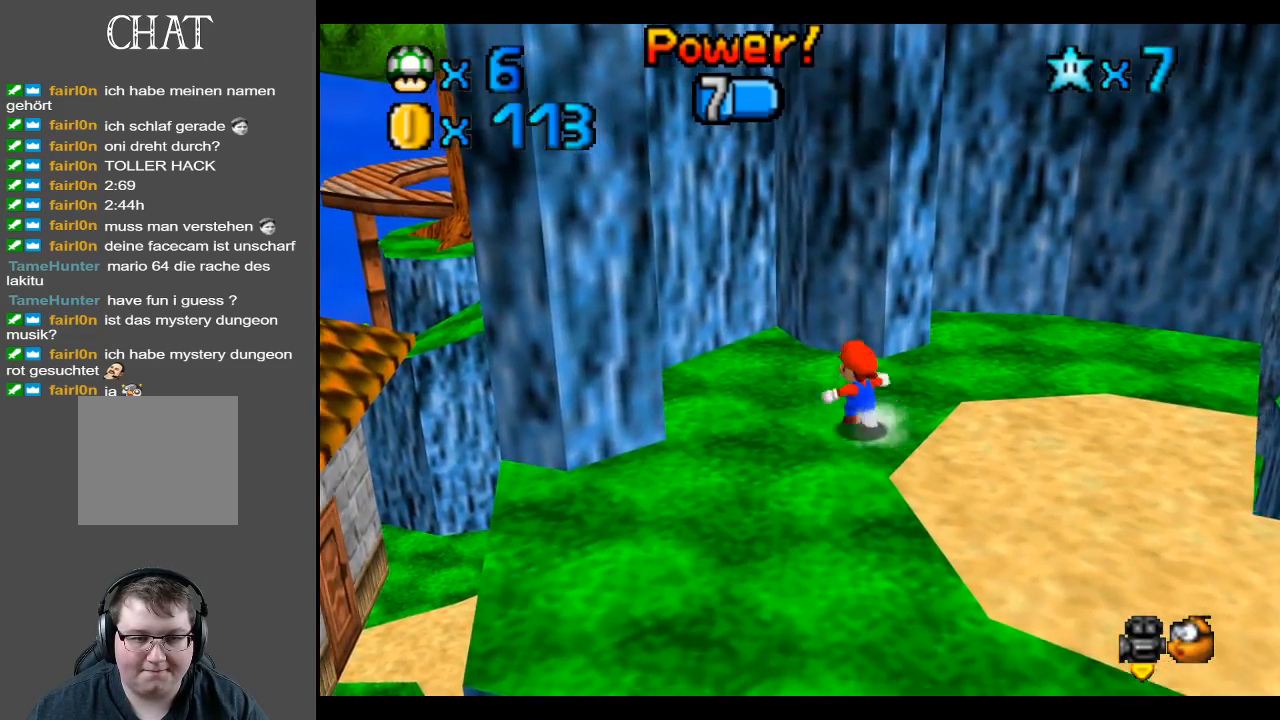
{"buttons": [], "left_stick": "down-left", "right_stick": "center", "events": [[283, "left_stick", "left"], [383, "left_stick", "down-left"]]}
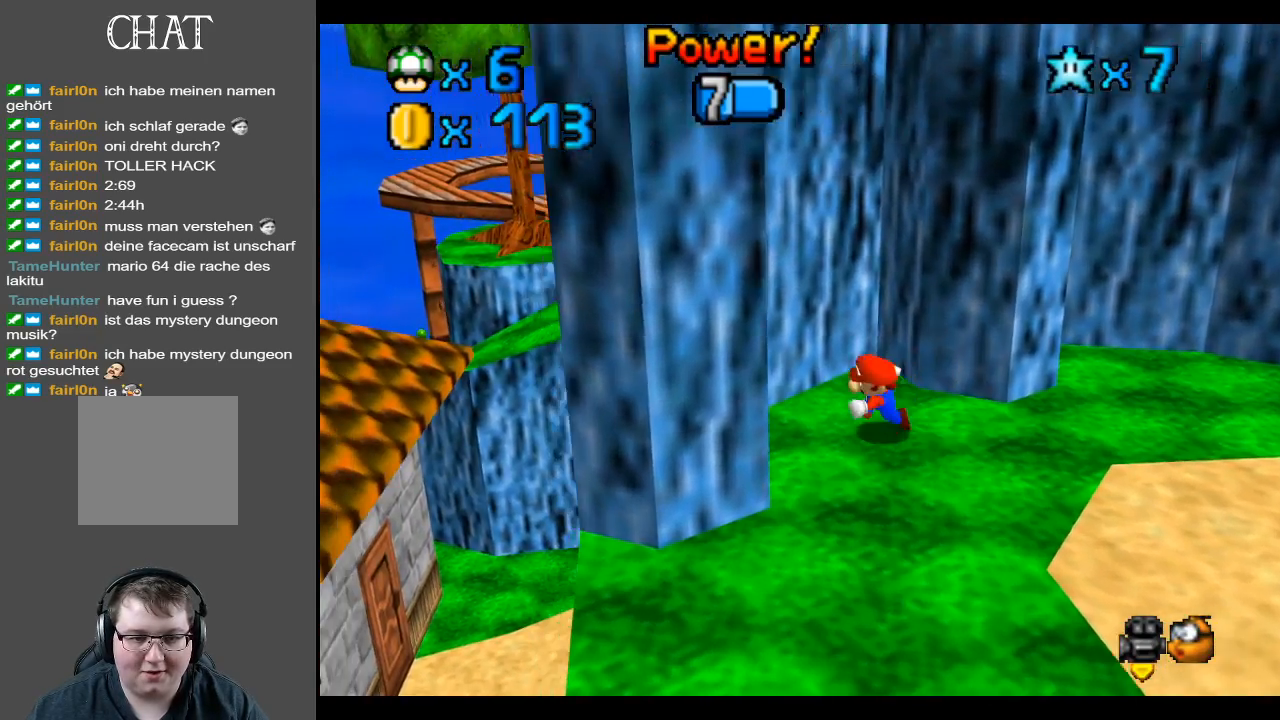
{"buttons": ["A"], "left_stick": "up", "right_stick": "center", "events": [[67, "A", "down"], [283, "A", "up"], [383, "A", "down"], [383, "left_stick", "up"]]}
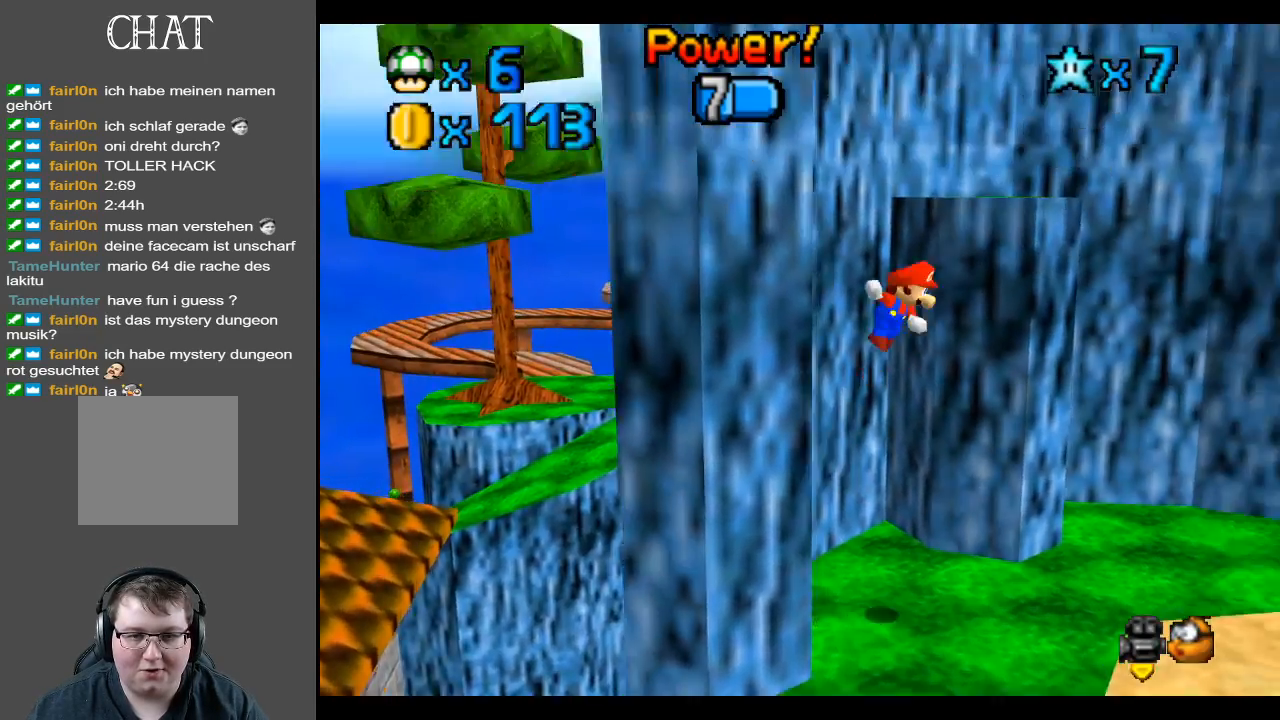
{"buttons": ["A"], "left_stick": "up-left", "right_stick": "center", "events": [[167, "left_stick", "up-left"]]}
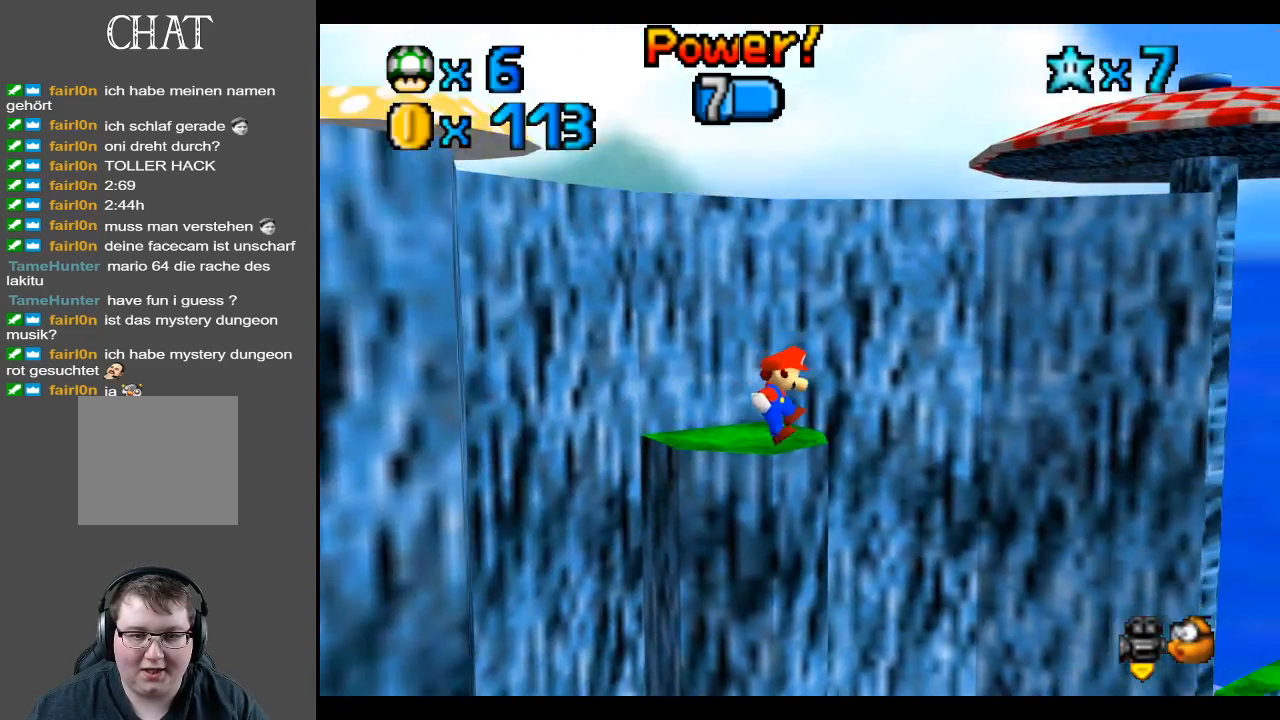
{"buttons": [], "left_stick": "center", "right_stick": "center", "events": [[33, "A", "up"], [133, "A", "down"], [283, "A", "up"], [383, "left_stick", "center"]]}
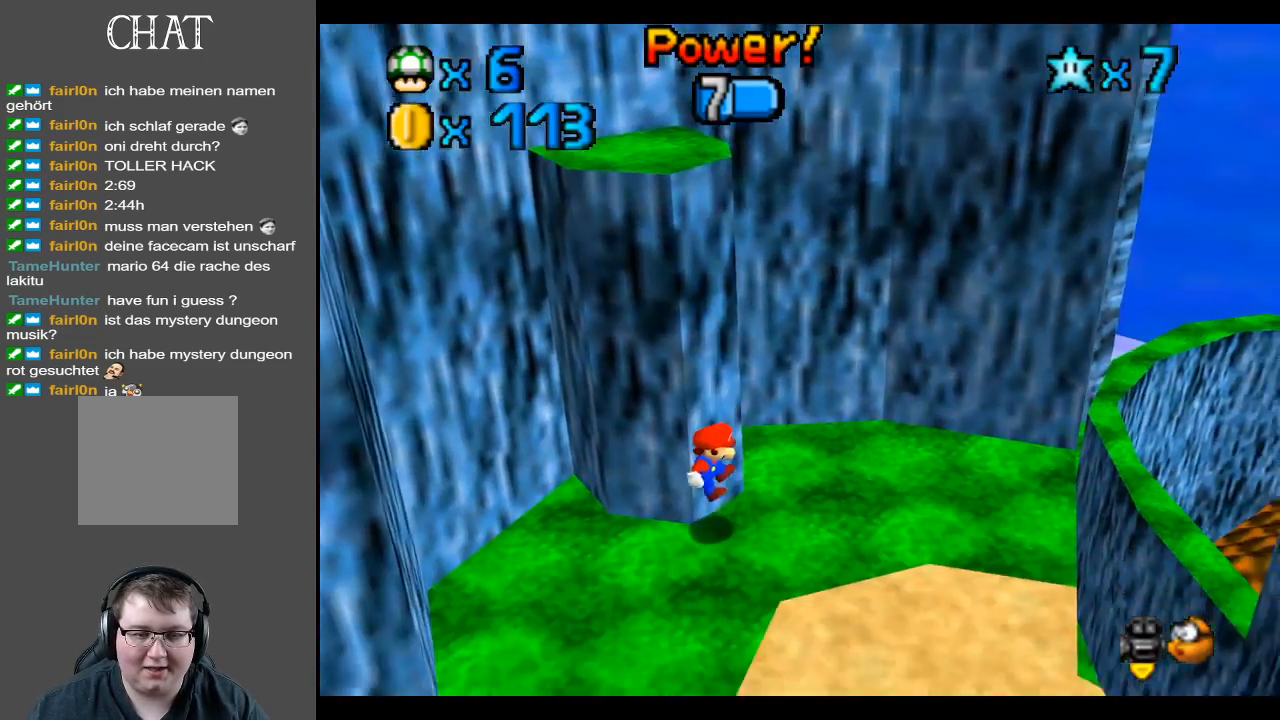
{"buttons": [], "left_stick": "down-left", "right_stick": "center", "events": [[50, "B", "down"], [200, "B", "up"], [283, "left_stick", "right"], [433, "left_stick", "down"], [500, "left_stick", "down-left"]]}
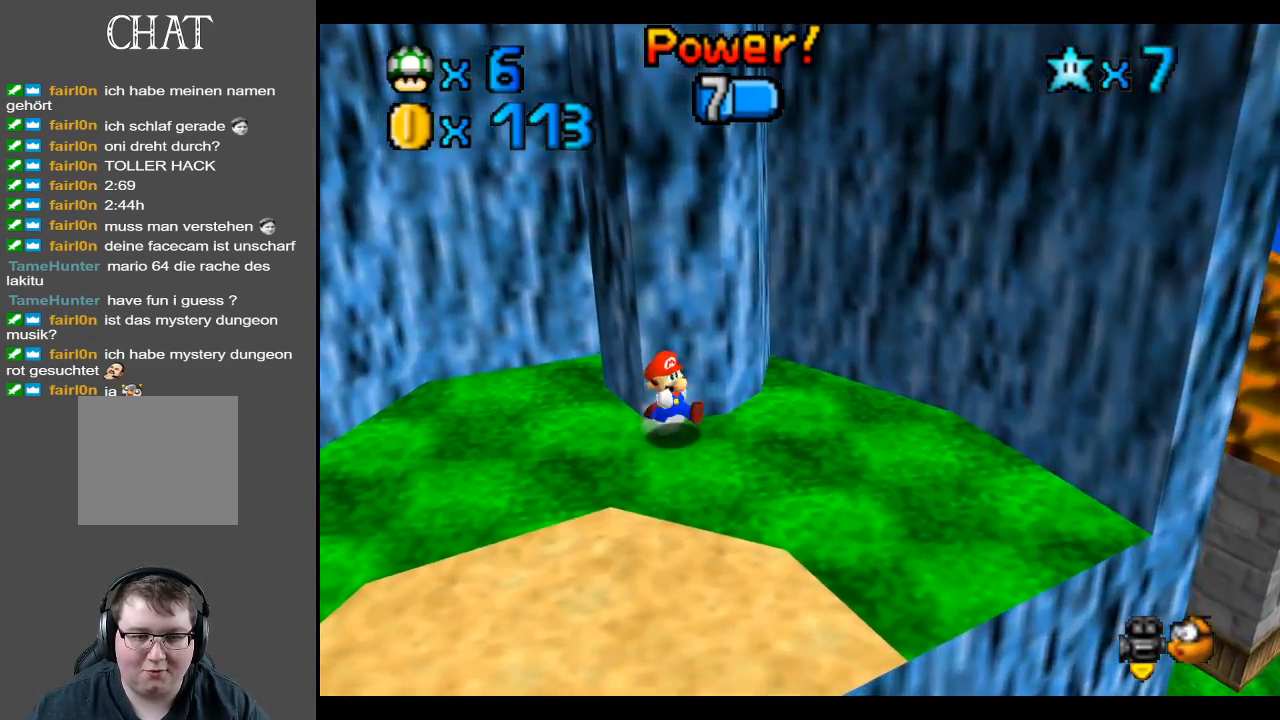
{"buttons": [], "left_stick": "up", "right_stick": "center", "events": [[150, "left_stick", "up-left"], [467, "left_stick", "up"]]}
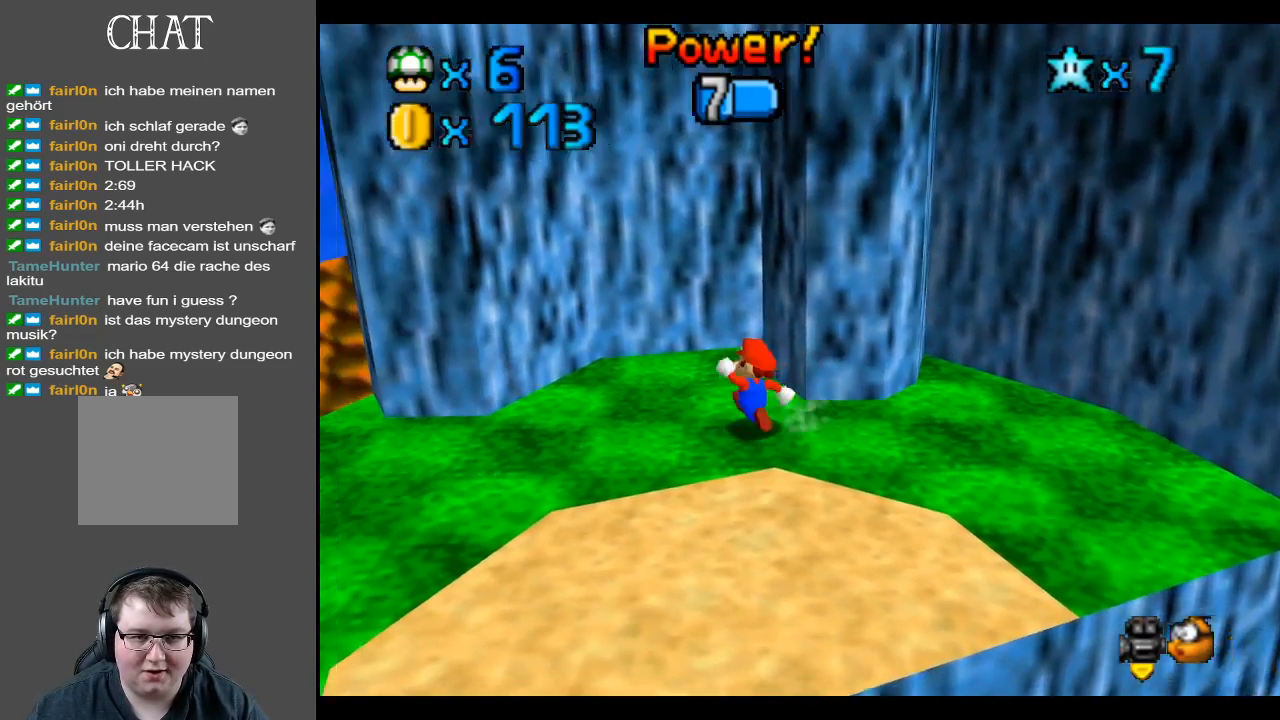
{"buttons": ["A"], "left_stick": "up-left", "right_stick": "center", "events": [[200, "left_stick", "up-left"], [300, "left_stick", "left"], [417, "A", "down"], [500, "left_stick", "up-left"]]}
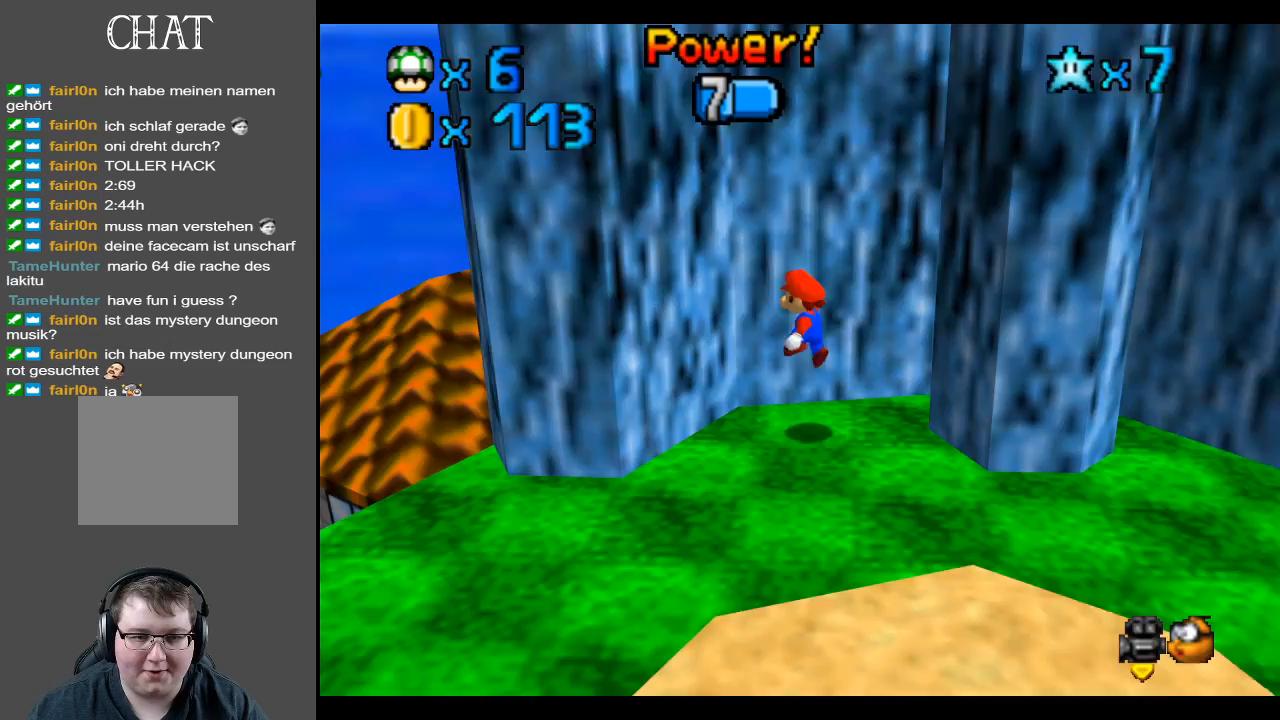
{"buttons": ["A"], "left_stick": "up-right", "right_stick": "center", "events": [[117, "A", "up"], [267, "A", "down"], [283, "left_stick", "up-right"]]}
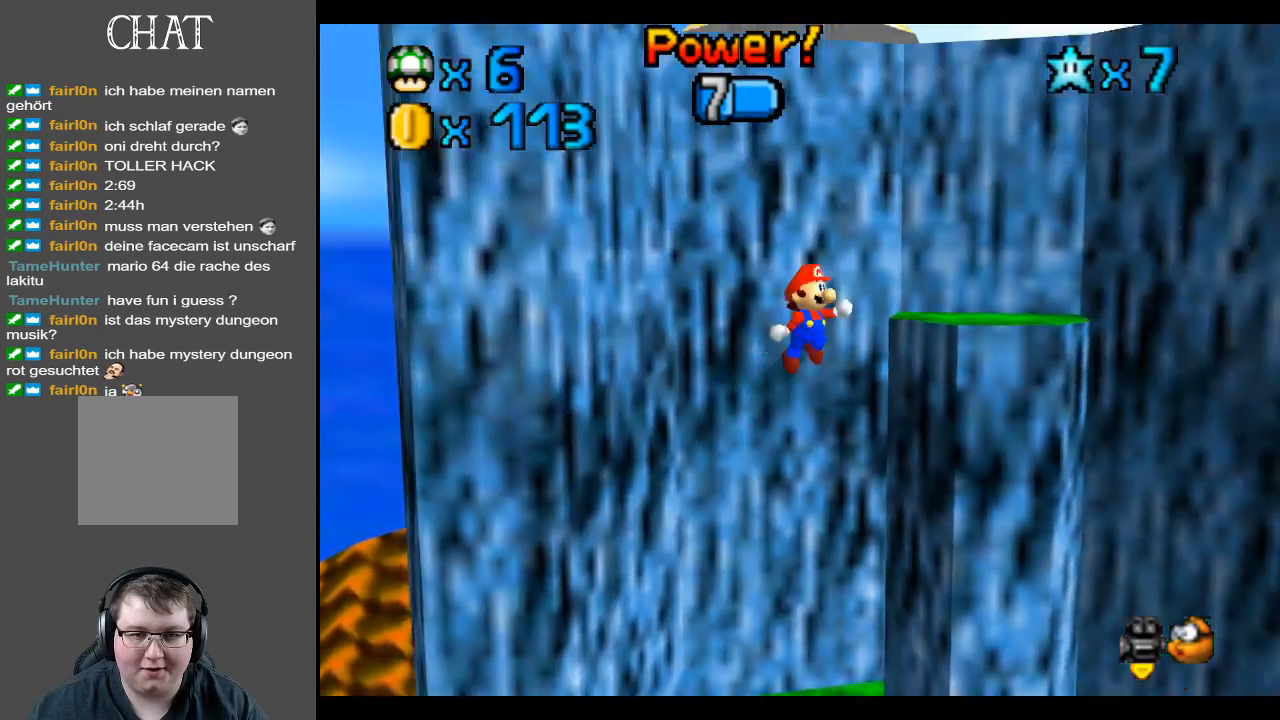
{"buttons": ["L2"], "left_stick": "center", "right_stick": "center", "events": [[167, "left_stick", "up"], [200, "A", "up"], [250, "L2", "down"], [500, "left_stick", "center"]]}
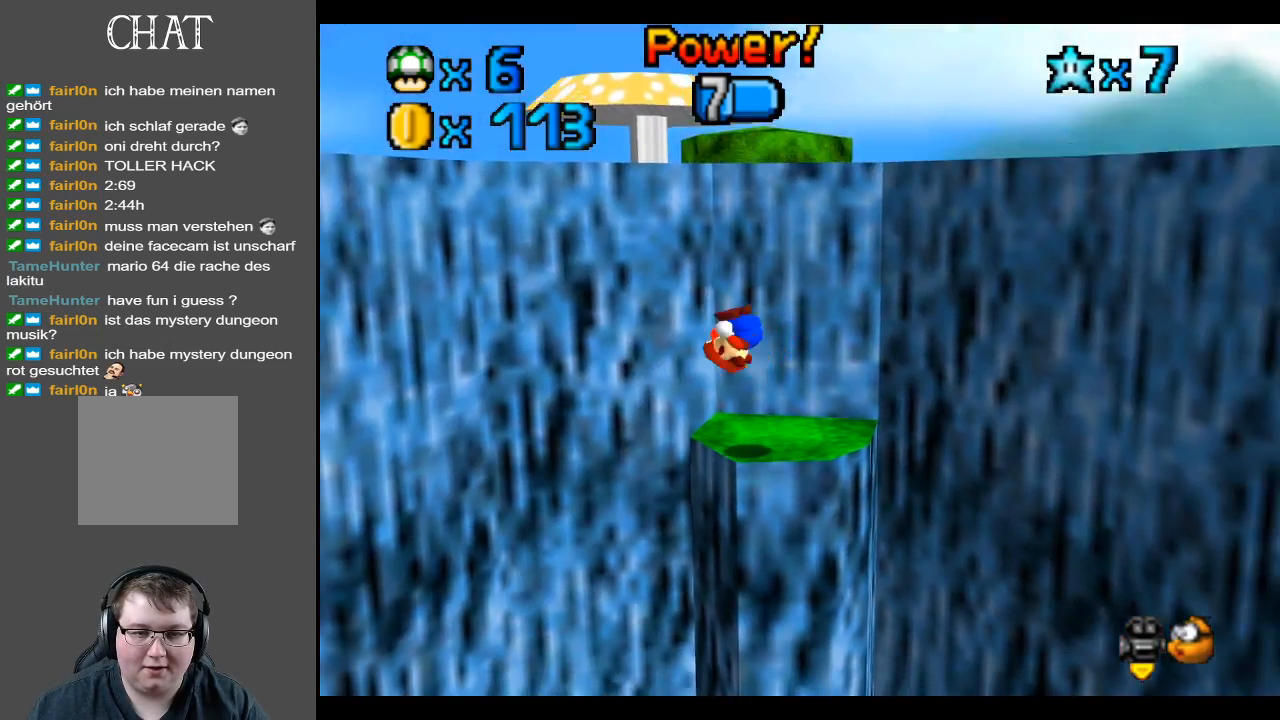
{"buttons": [], "left_stick": "center", "right_stick": "center", "events": [[17, "L2", "up"]]}
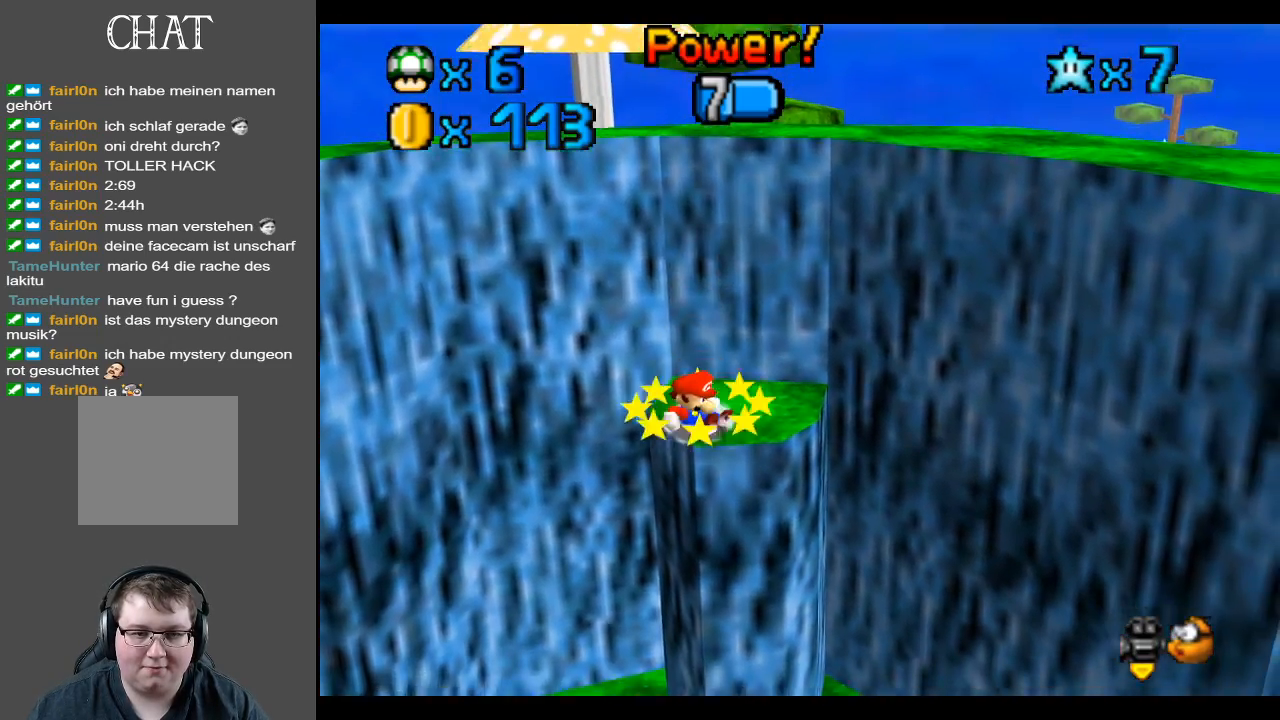
{"buttons": [], "left_stick": "up-left", "right_stick": "center", "events": [[150, "left_stick", "right"], [250, "left_stick", "up-right"], [333, "A", "down"], [367, "A", "up"], [450, "left_stick", "up-left"]]}
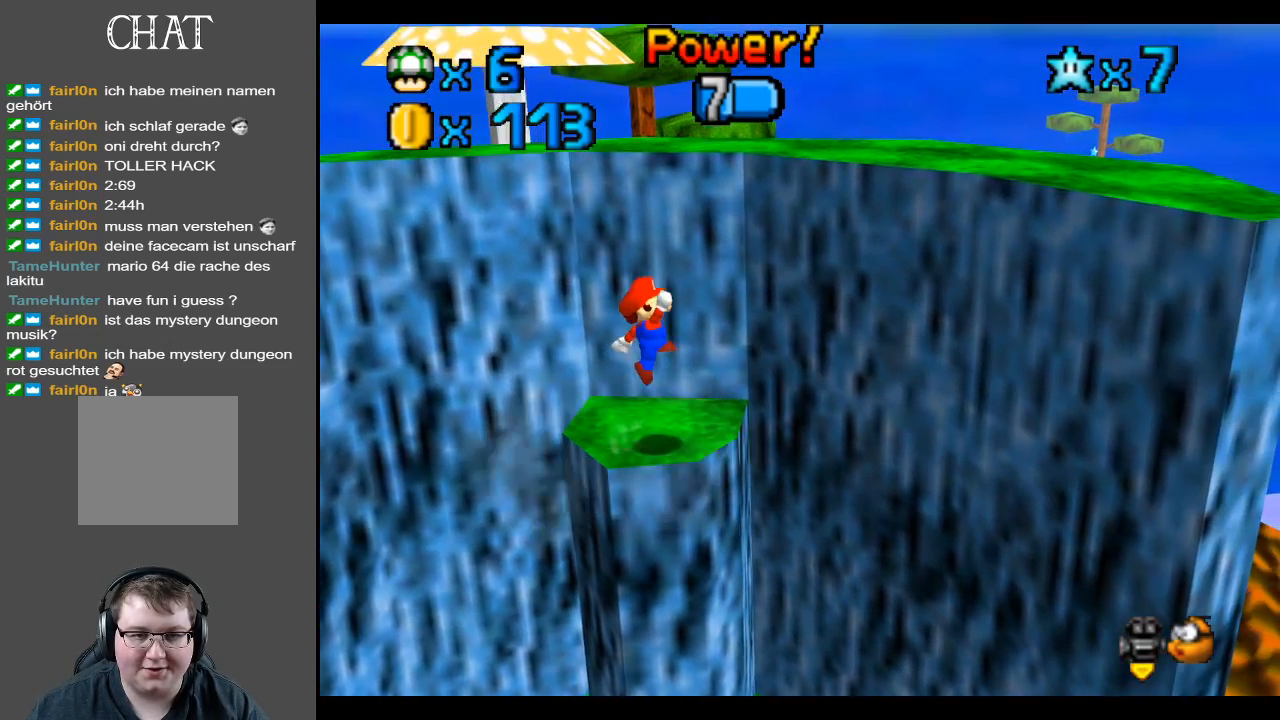
{"buttons": ["A"], "left_stick": "up", "right_stick": "center", "events": [[17, "left_stick", "left"], [150, "left_stick", "up-right"], [333, "A", "down"], [500, "left_stick", "up"]]}
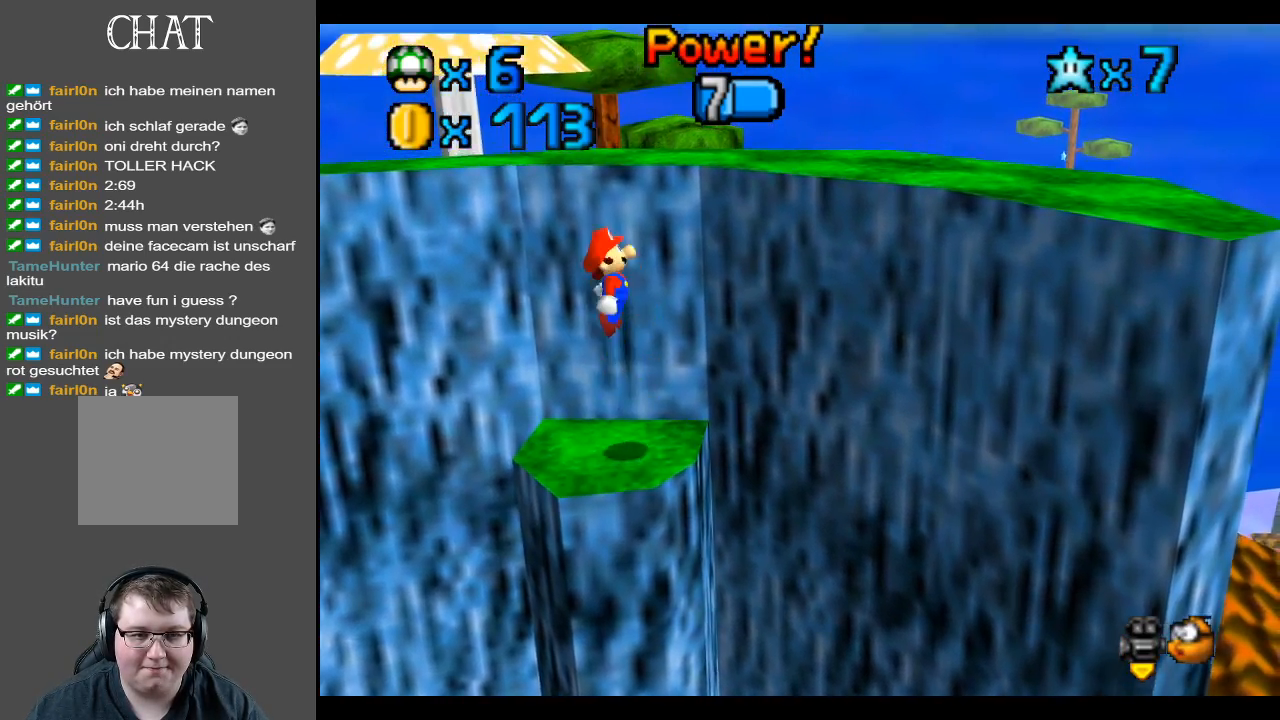
{"buttons": ["A"], "left_stick": "up-right", "right_stick": "center", "events": [[300, "A", "up"], [300, "left_stick", "up-right"], [500, "A", "down"]]}
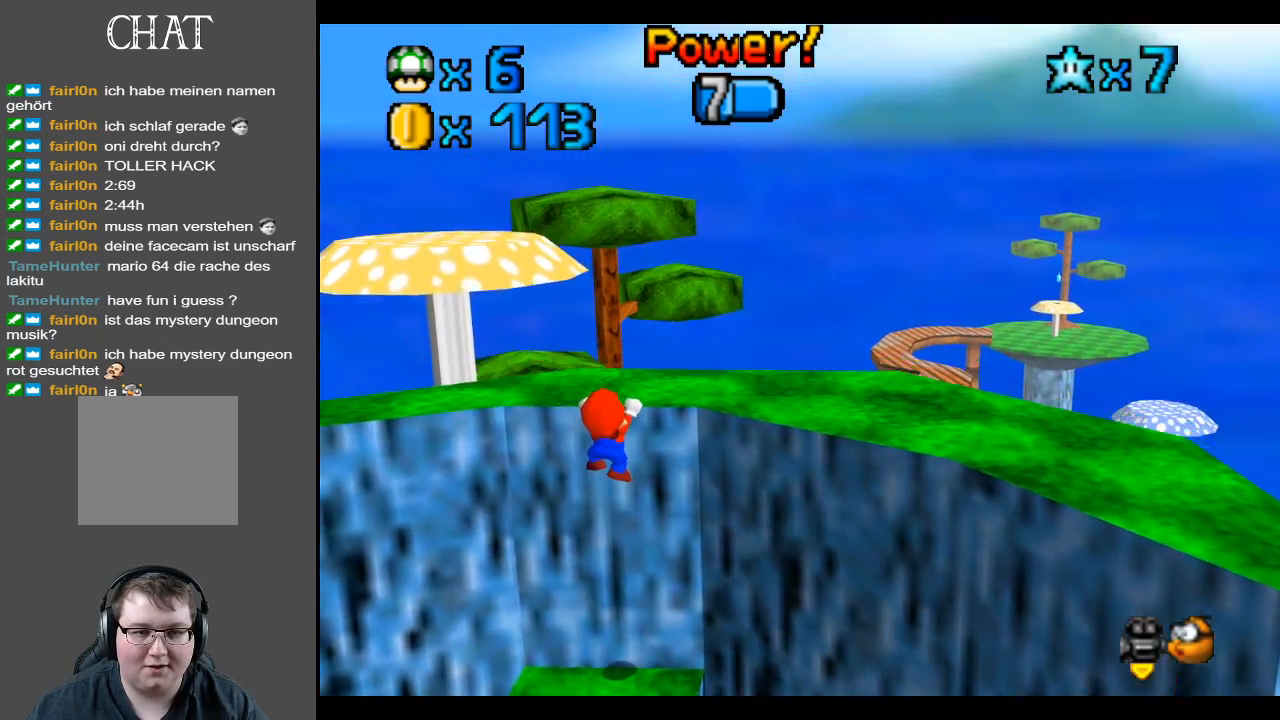
{"buttons": [], "left_stick": "center", "right_stick": "center", "events": [[83, "left_stick", "center"], [117, "A", "up"], [317, "B", "down"], [433, "B", "up"]]}
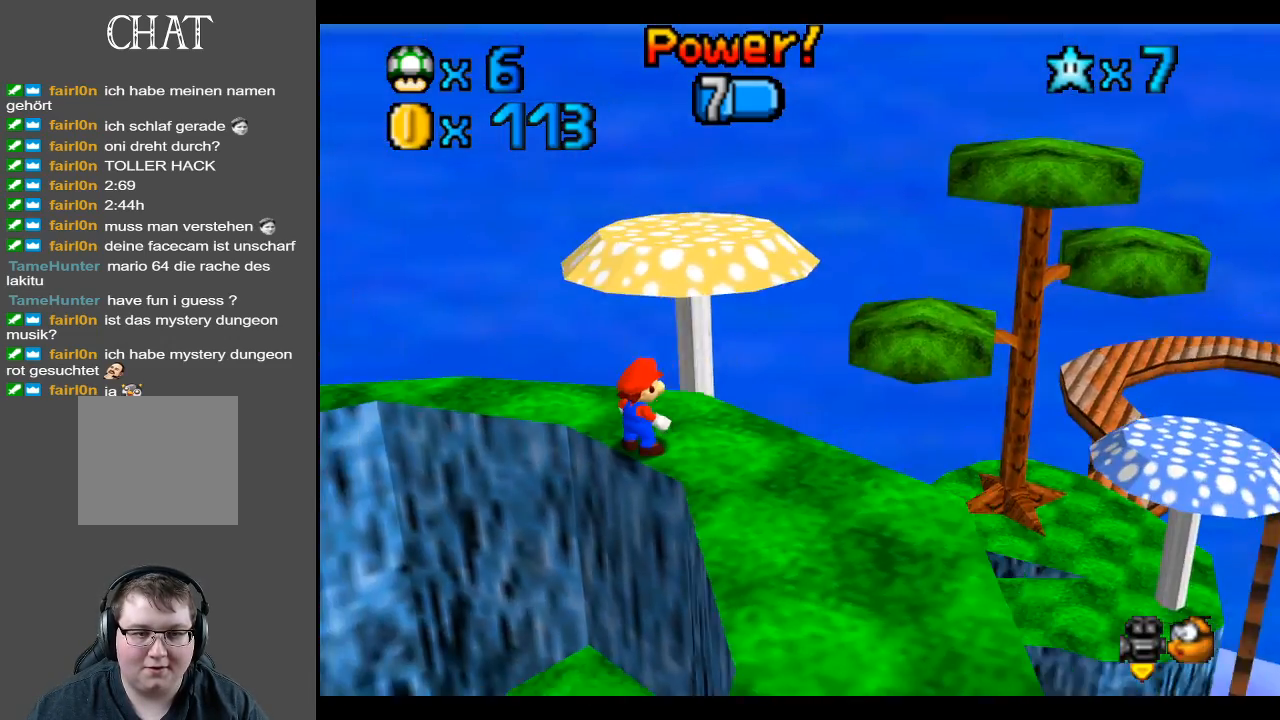
{"buttons": [], "left_stick": "up-right", "right_stick": "center", "events": [[83, "left_stick", "up-right"]]}
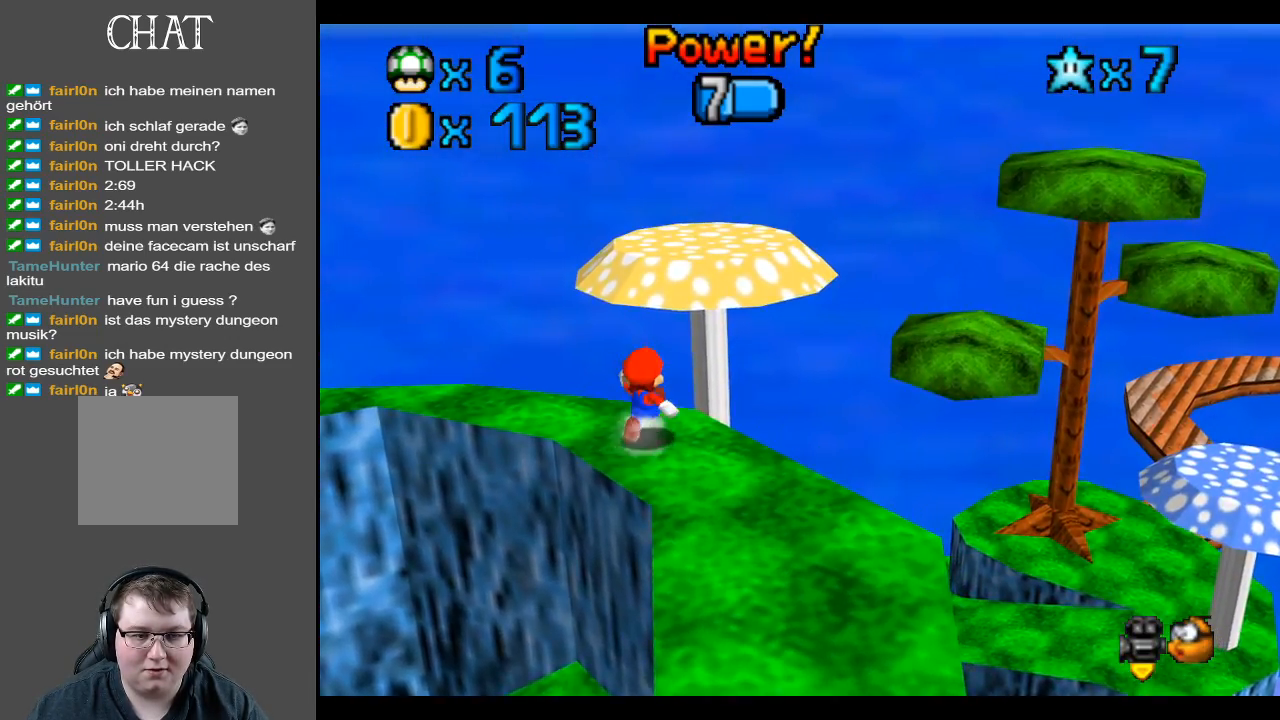
{"buttons": ["Y"], "left_stick": "down", "right_stick": "center", "events": [[17, "L2", "down"], [83, "A", "down"], [233, "L2", "up"], [283, "A", "up"], [450, "left_stick", "down"], [467, "Y", "down"]]}
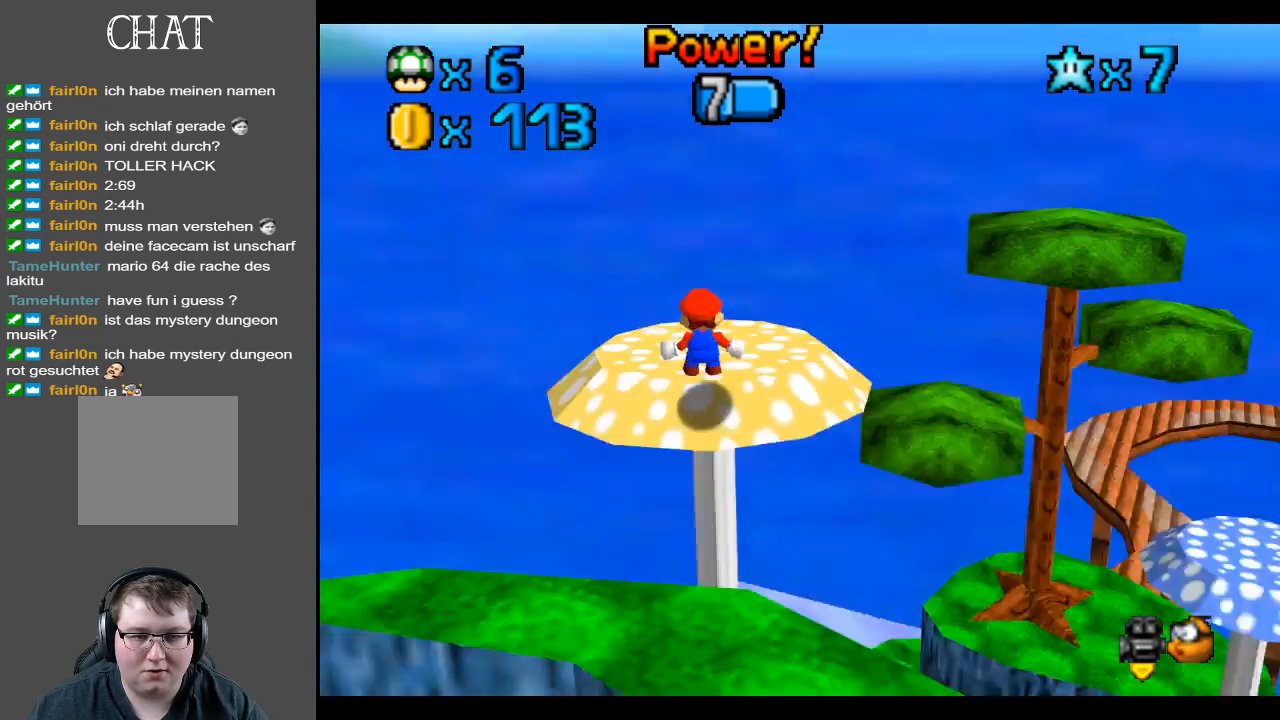
{"buttons": [], "left_stick": "center", "right_stick": "center", "events": [[100, "Y", "up"], [200, "Y", "down"], [200, "left_stick", "center"], [300, "Y", "up"]]}
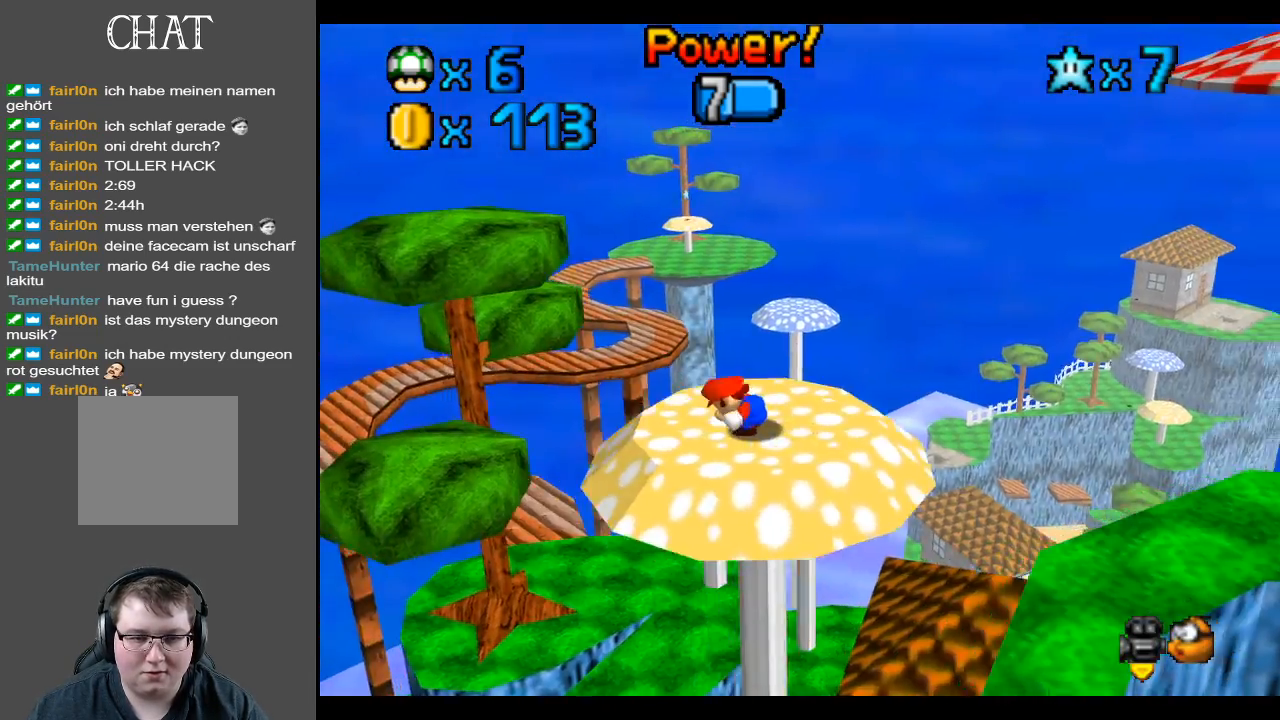
{"buttons": [], "left_stick": "up-left", "right_stick": "center", "events": [[217, "left_stick", "up-left"]]}
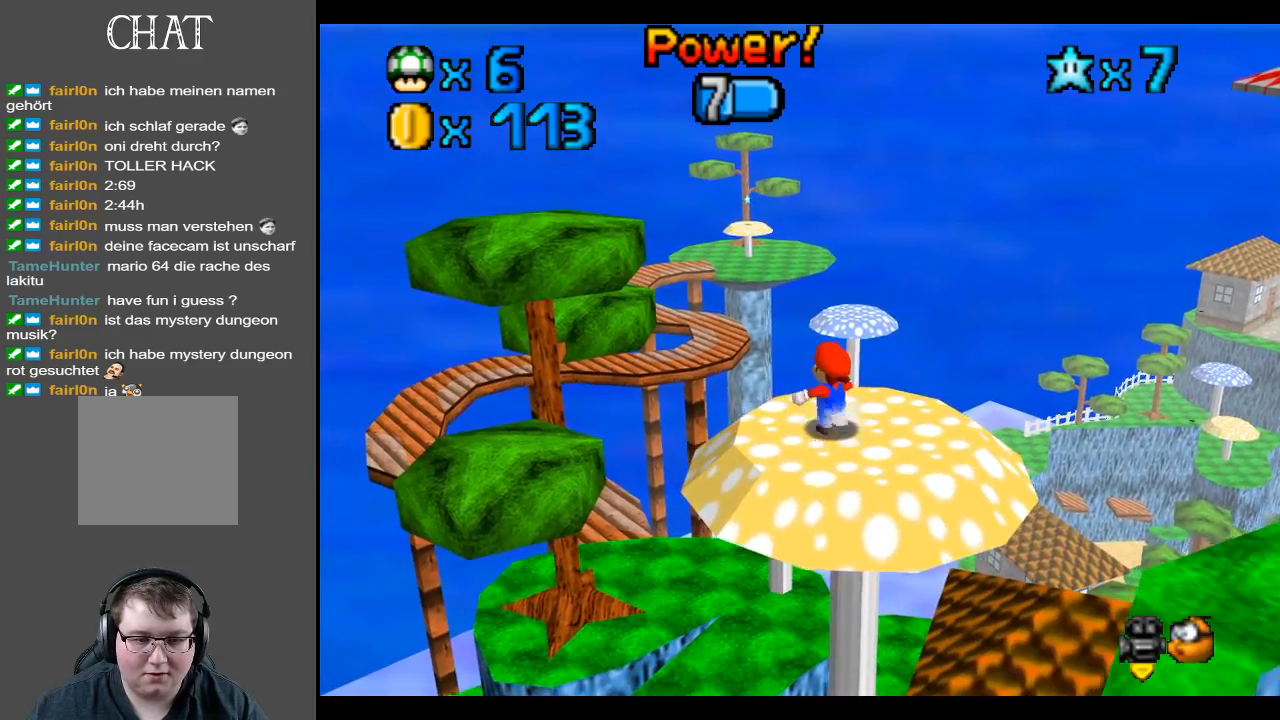
{"buttons": ["A"], "left_stick": "up-left", "right_stick": "center", "events": [[283, "A", "down"]]}
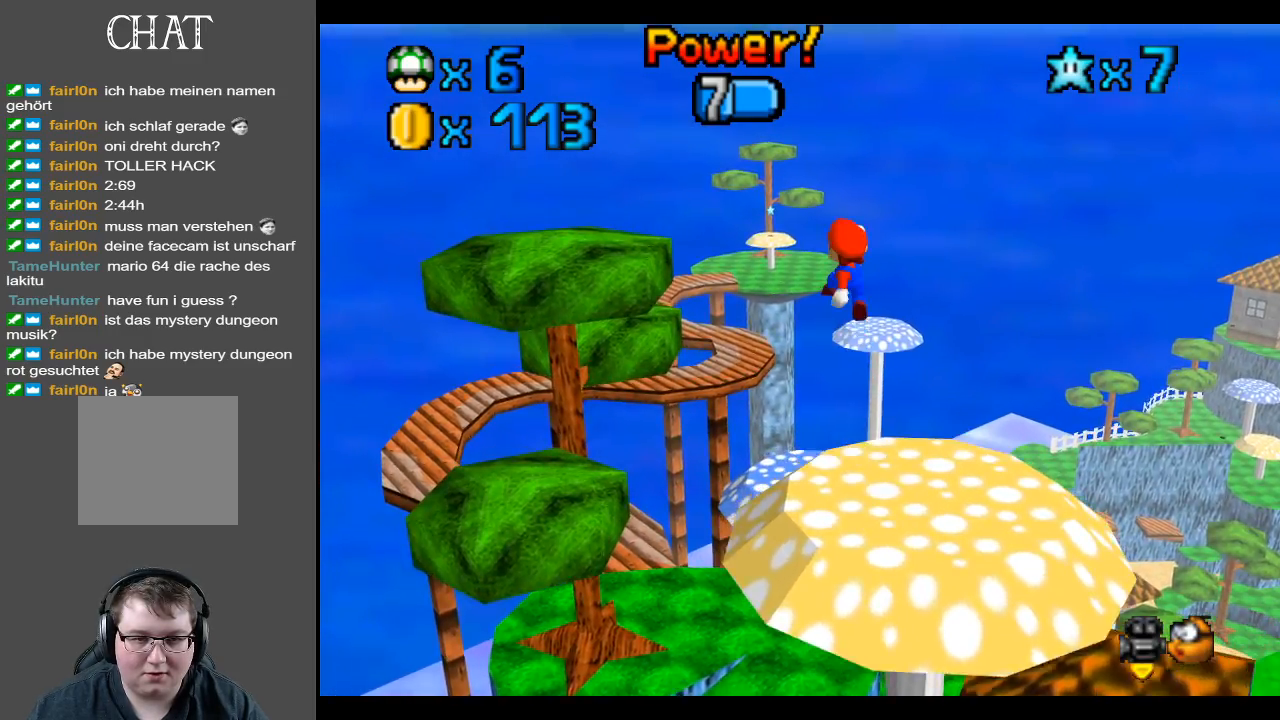
{"buttons": ["A"], "left_stick": "up", "right_stick": "center", "events": [[467, "left_stick", "up"]]}
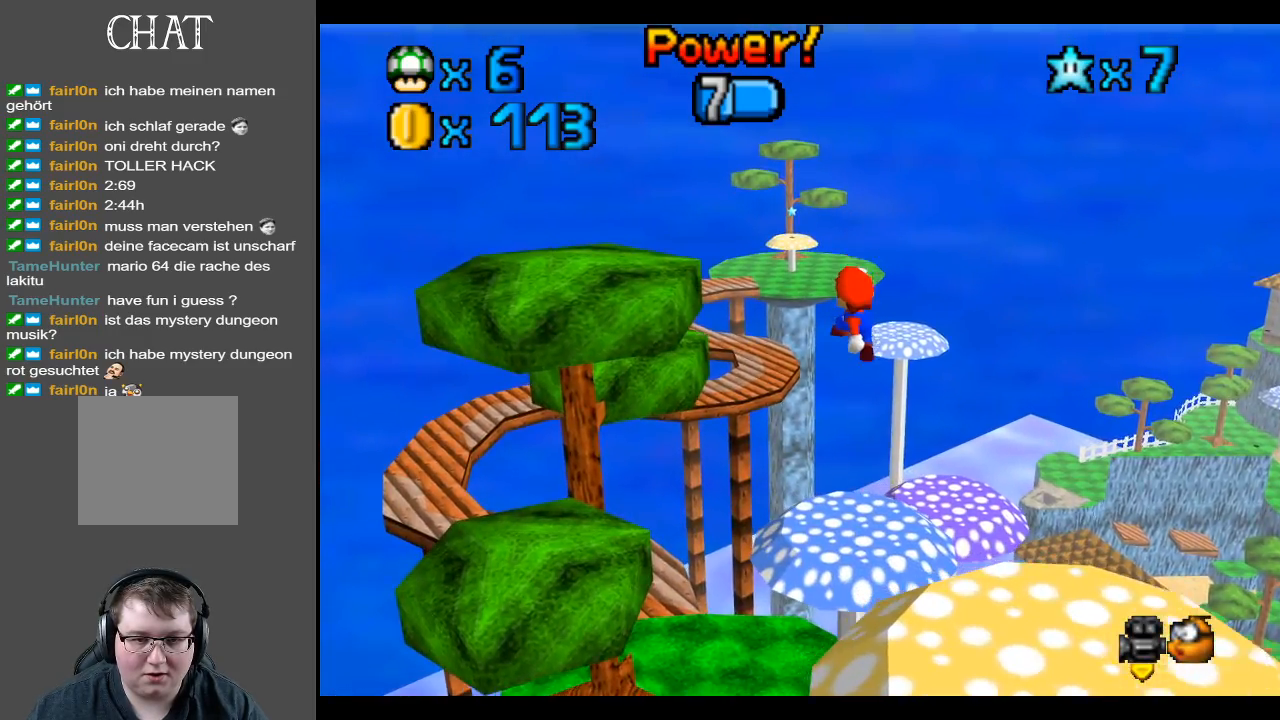
{"buttons": ["A"], "left_stick": "down-right", "right_stick": "center", "events": [[167, "left_stick", "center"], [300, "left_stick", "up-right"], [350, "left_stick", "down-right"]]}
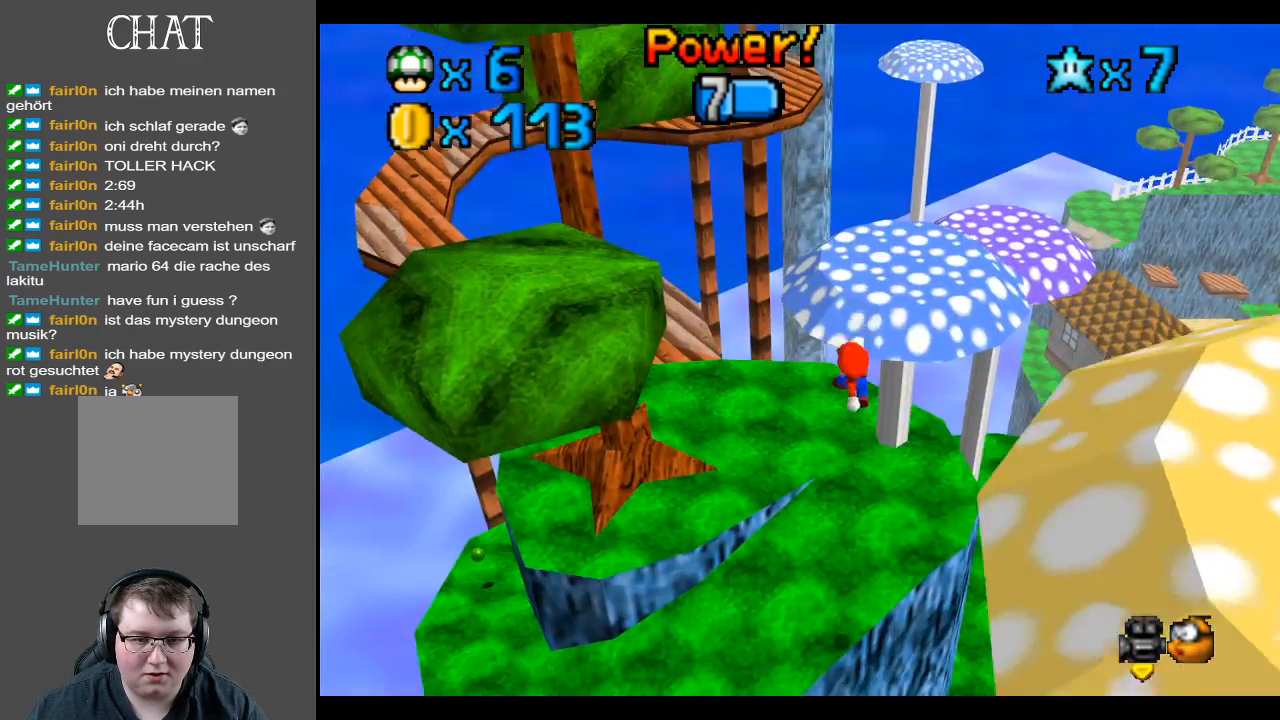
{"buttons": [], "left_stick": "right", "right_stick": "center", "events": [[17, "X", "down"], [83, "left_stick", "up-right"], [200, "X", "up"], [400, "left_stick", "right"], [483, "A", "up"]]}